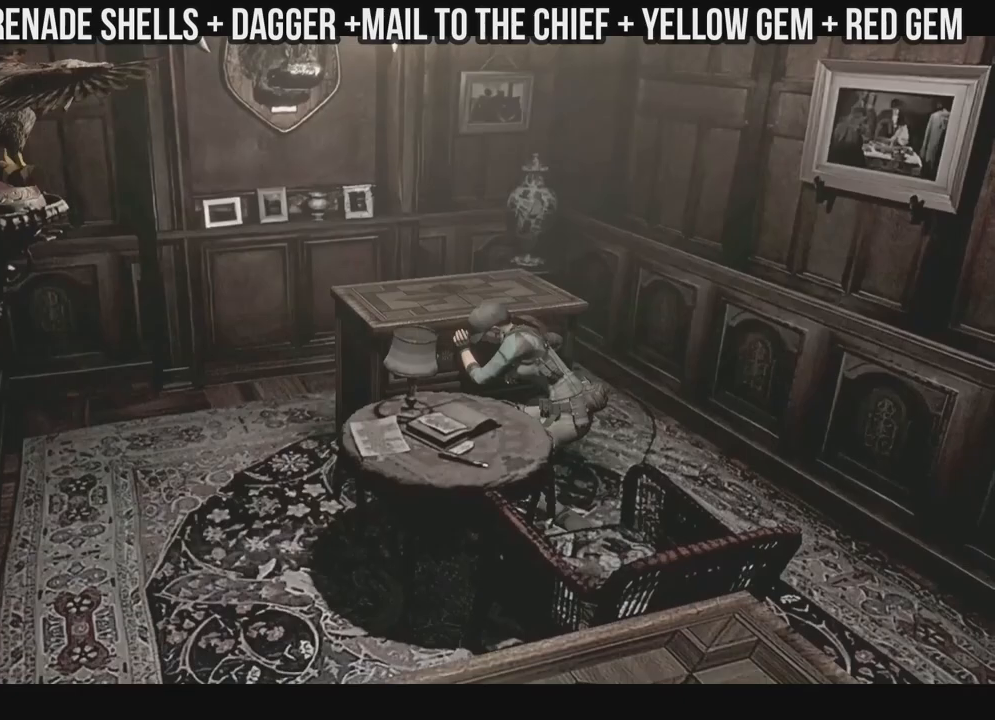
Gameplay with a controller (Xbox layout); each line is a JSON object with the inputs held at the frame after it (dt_ms = milliseconds from this image to that frame). "events" lists button and stick changes between this image and that frame as [ms after this image, input, new state], when the widget could be followed in between. Not read: A SHARE.
{"dt_ms": 500, "buttons": ["DPAD_UP"], "left_stick": "left", "right_stick": "down-right", "events": []}
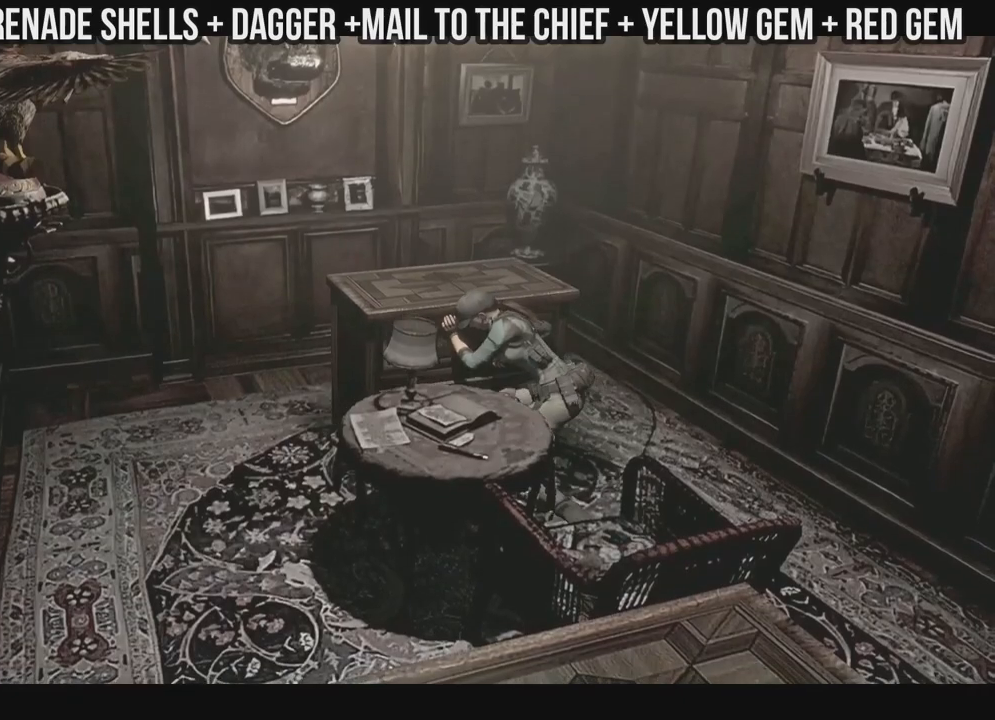
{"dt_ms": 500, "buttons": ["DPAD_UP"], "left_stick": "down-left", "right_stick": "down-right", "events": [[500, "left_stick", "down-left"]]}
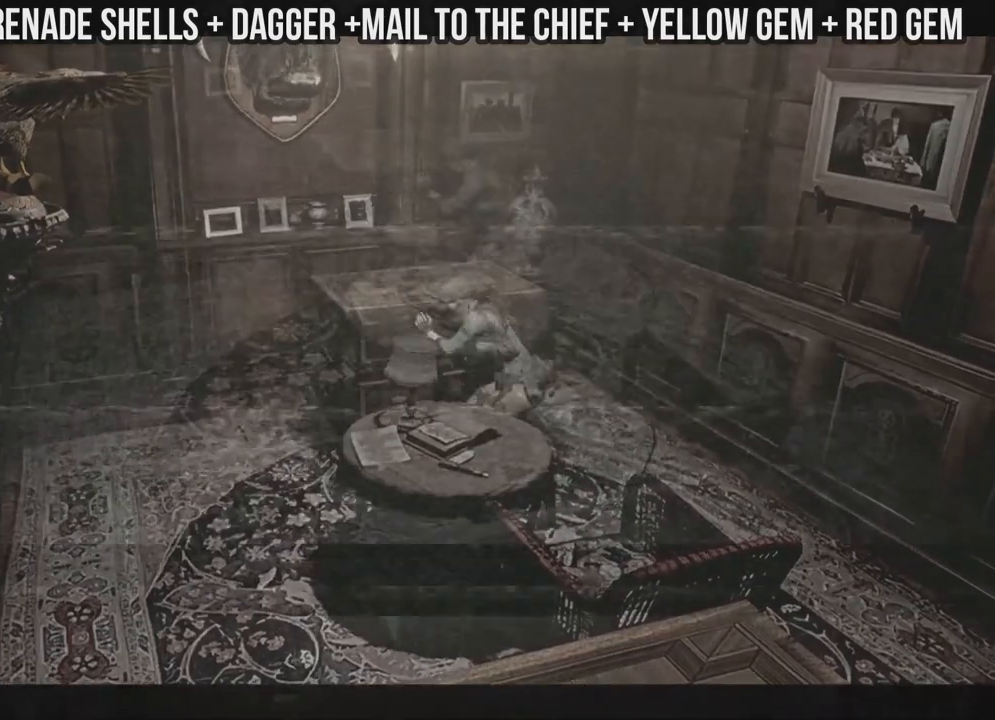
{"dt_ms": 500, "buttons": ["DPAD_UP"], "left_stick": "down-left", "right_stick": "down-right"}
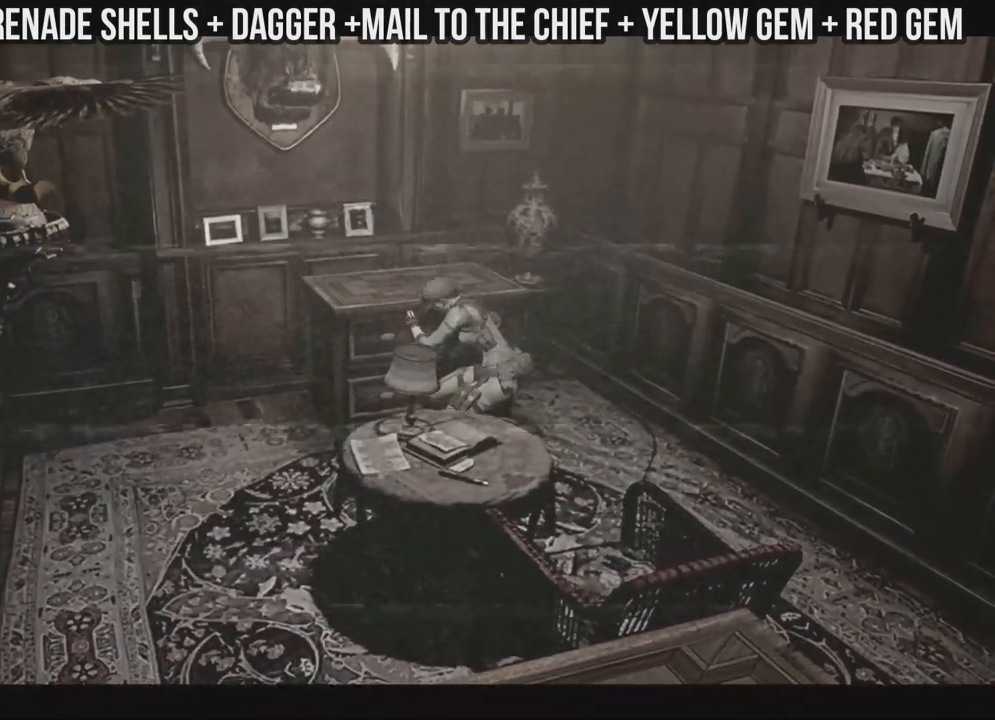
{"dt_ms": 500, "buttons": ["X", "DPAD_UP", "DPAD_RIGHT"], "left_stick": "down-left", "right_stick": "down-right"}
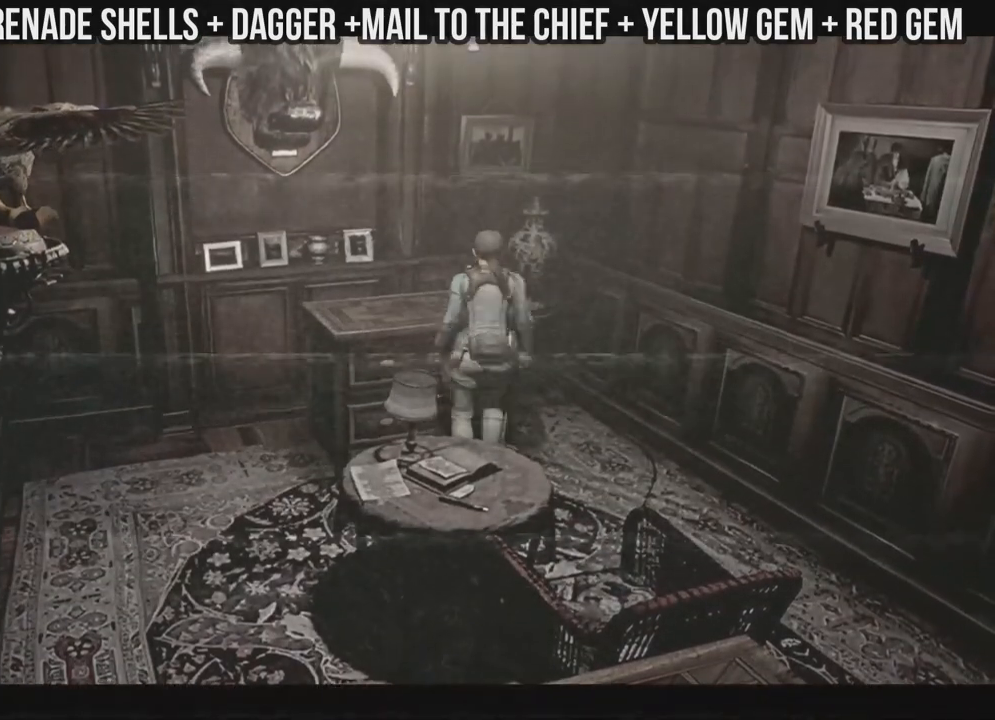
{"dt_ms": 500, "buttons": ["X", "DPAD_UP", "DPAD_RIGHT"], "left_stick": "down-left", "right_stick": "down-right", "events": []}
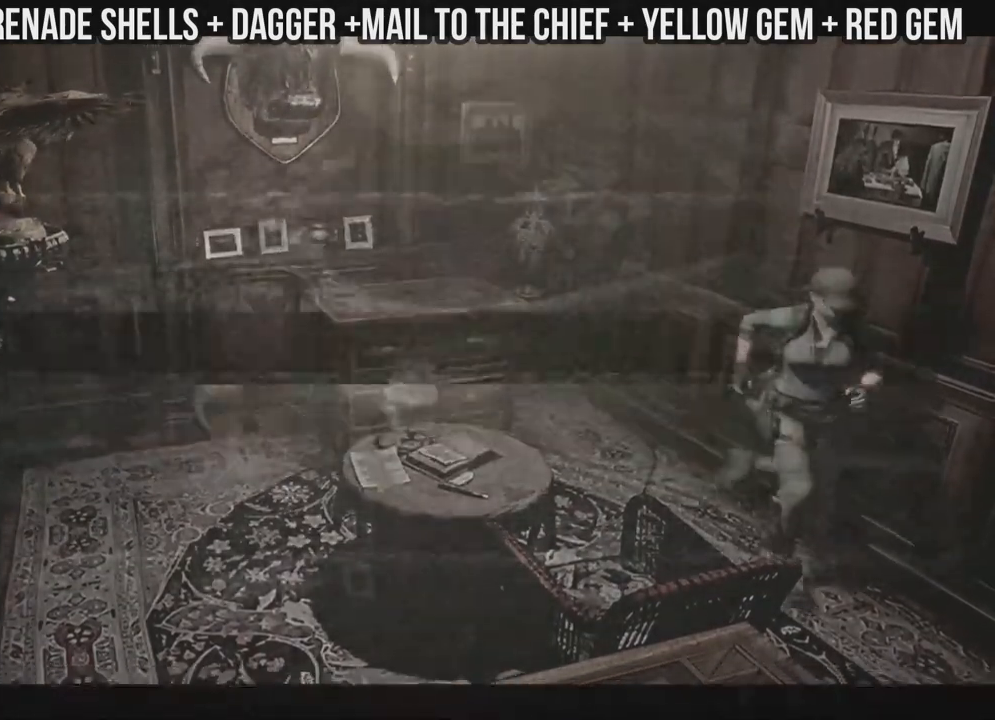
{"dt_ms": 1000, "buttons": ["X", "DPAD_UP", "DPAD_LEFT"], "left_stick": "down-left", "right_stick": "down-right"}